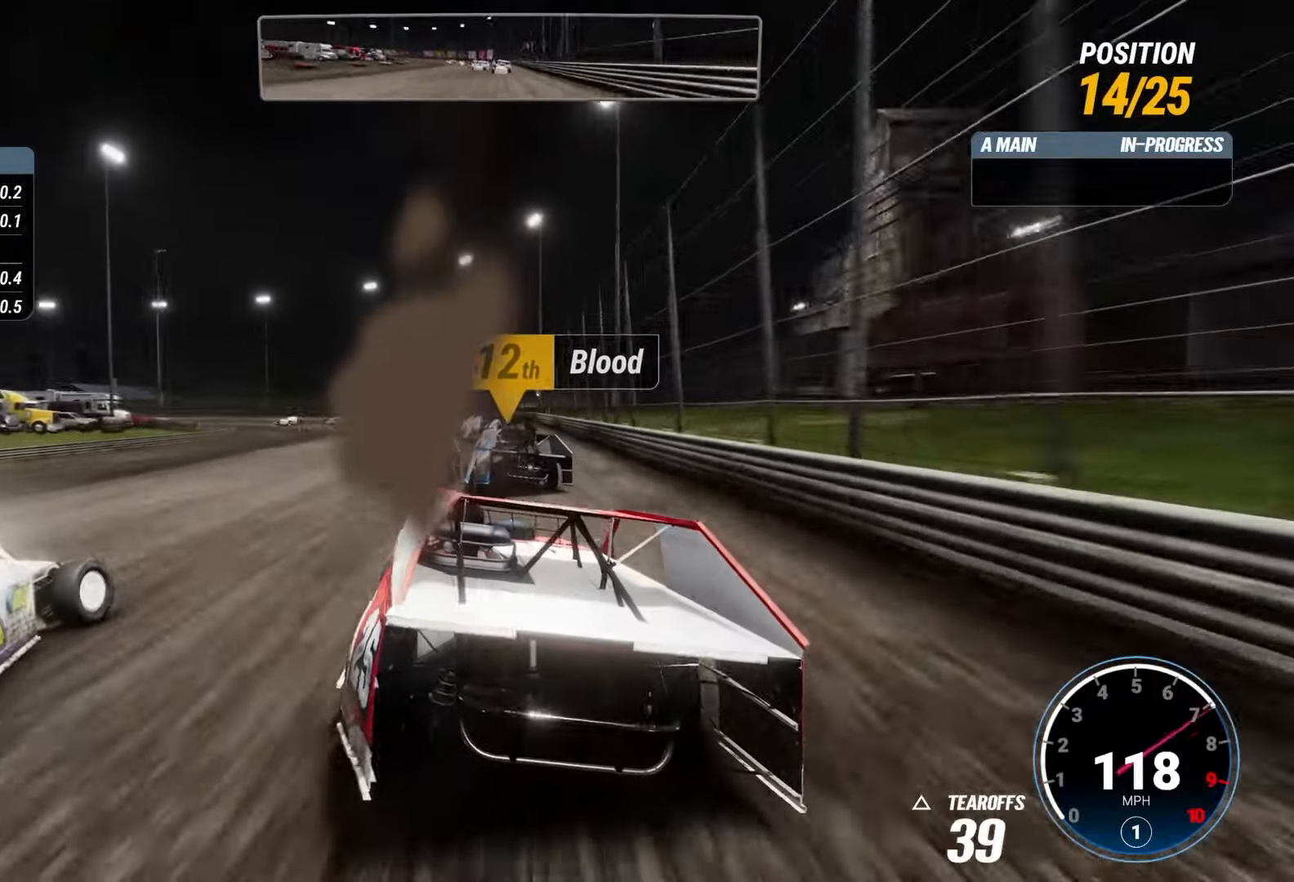
Gameplay with a controller (PlayStation layout); each line is a JSON object with the inputs held at the frame after it. "events" lists button and stick changes between this image and that frame as [ms after this image, input, new state], when the widget could be followed in between. Not read: L3 R3 left_stick.
{"buttons": ["TRIANGLE", "R2"], "right_stick": "center", "events": [[484, "TRIANGLE", "down"]]}
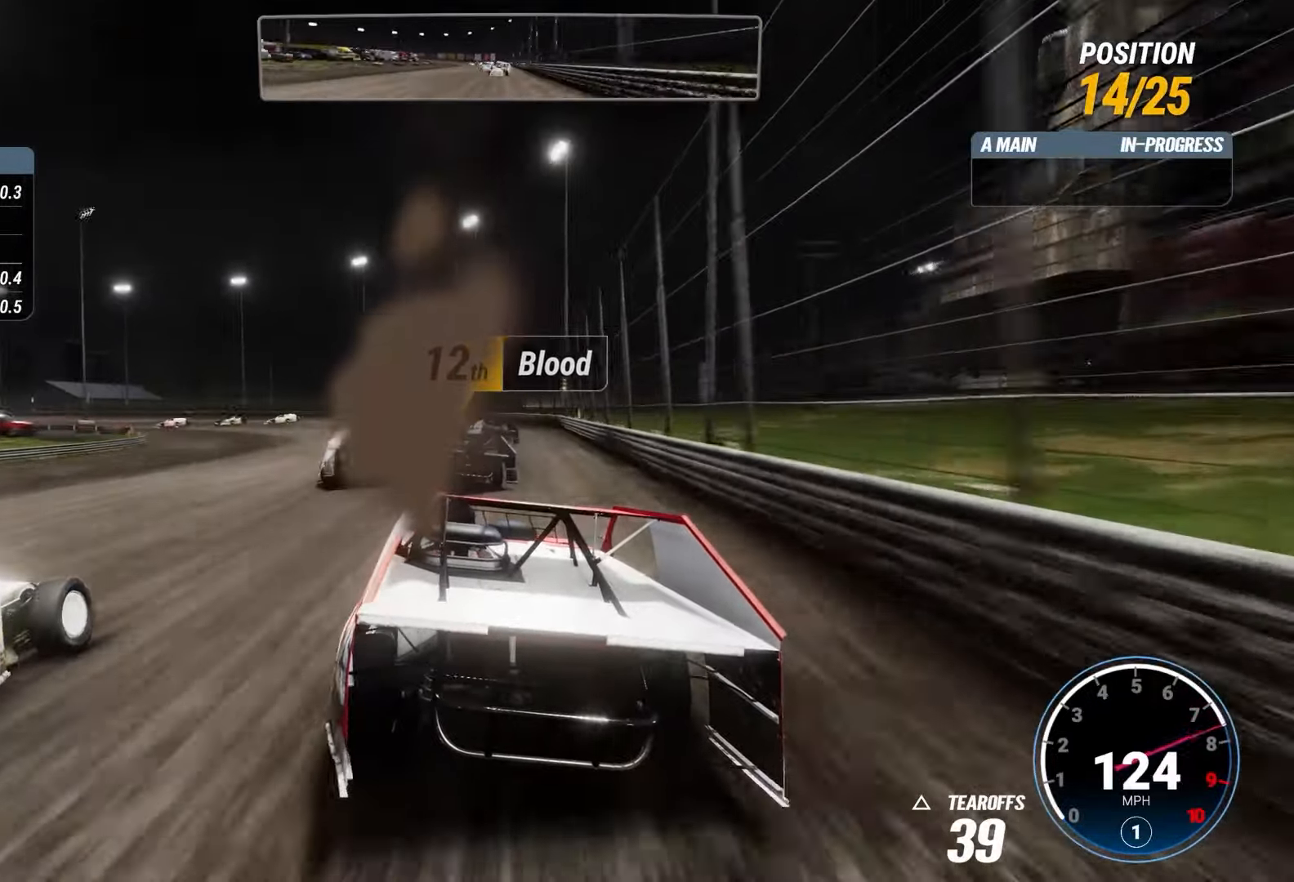
{"buttons": ["R2"], "right_stick": "center", "events": [[117, "TRIANGLE", "up"]]}
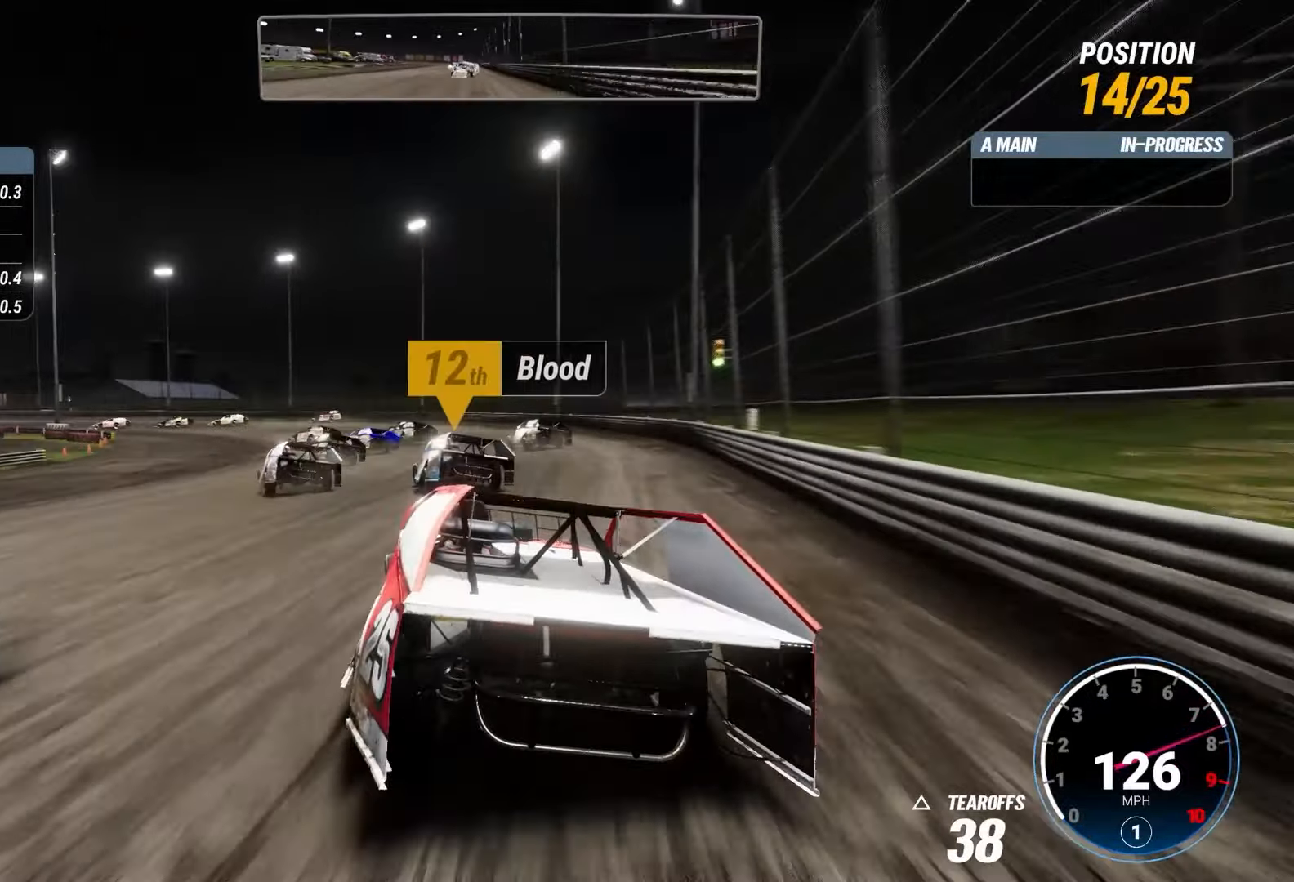
{"buttons": [], "right_stick": "center", "events": [[133, "L2", "down"], [250, "R2", "up"], [350, "L2", "up"]]}
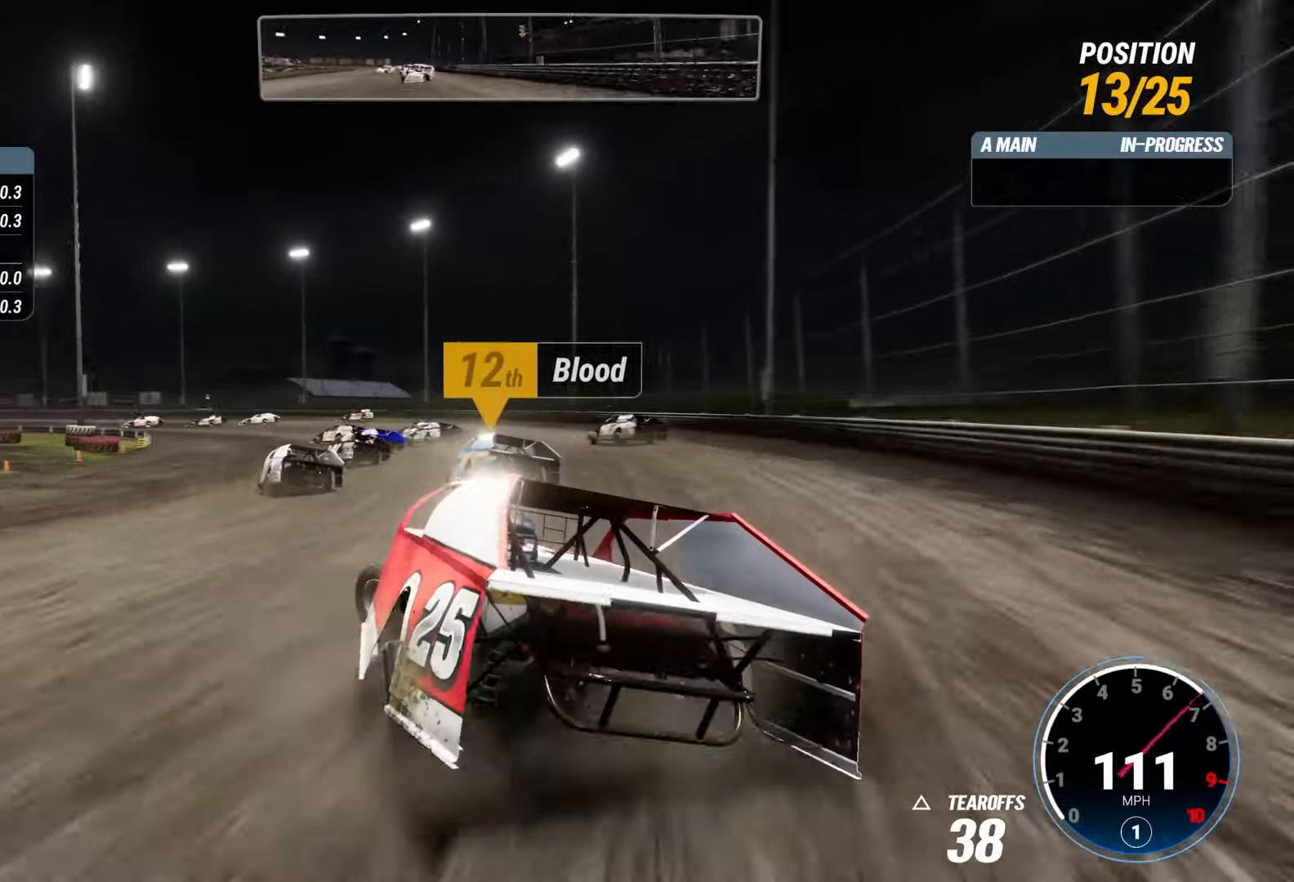
{"buttons": ["R2"], "right_stick": "center", "events": [[34, "R2", "down"]]}
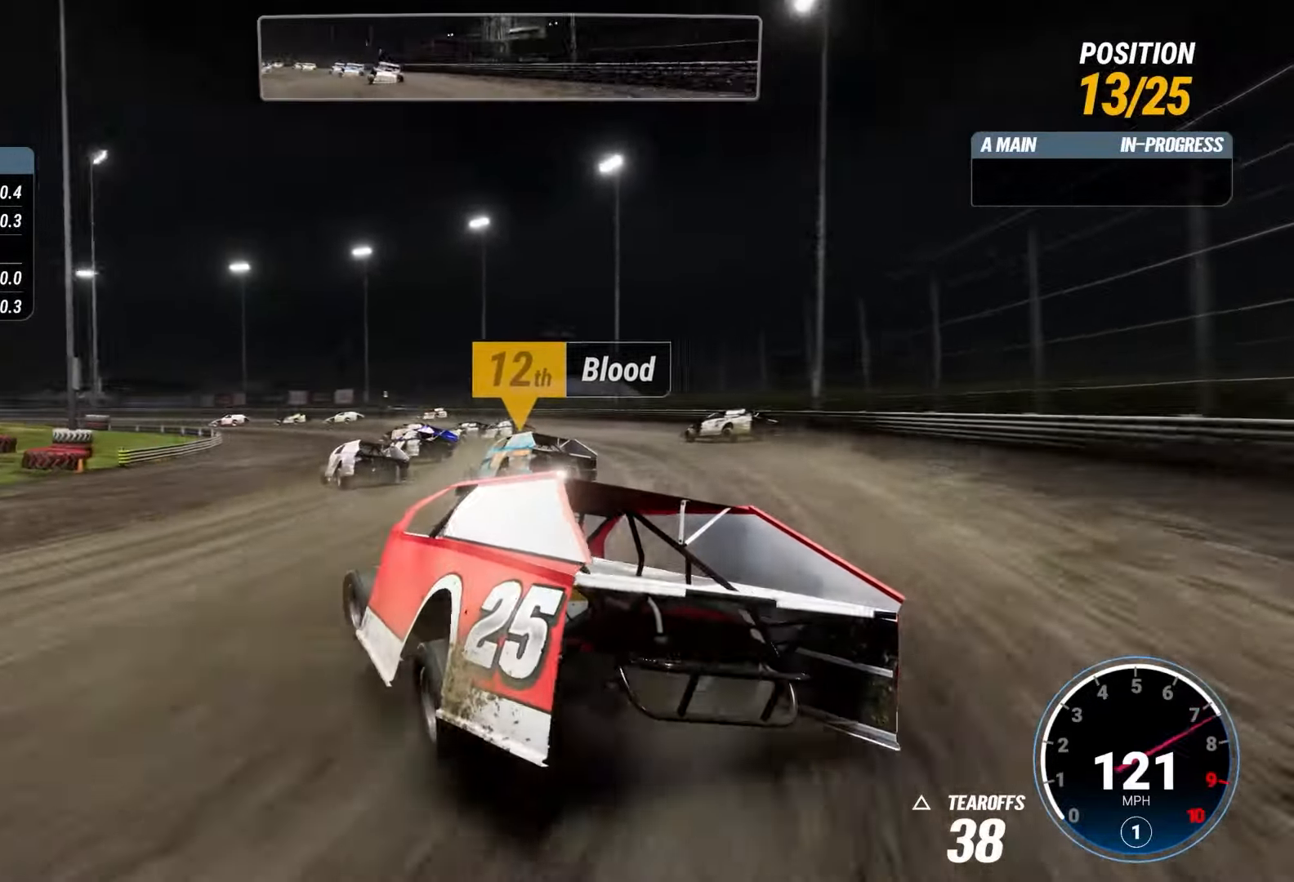
{"buttons": ["R2"], "right_stick": "center", "events": []}
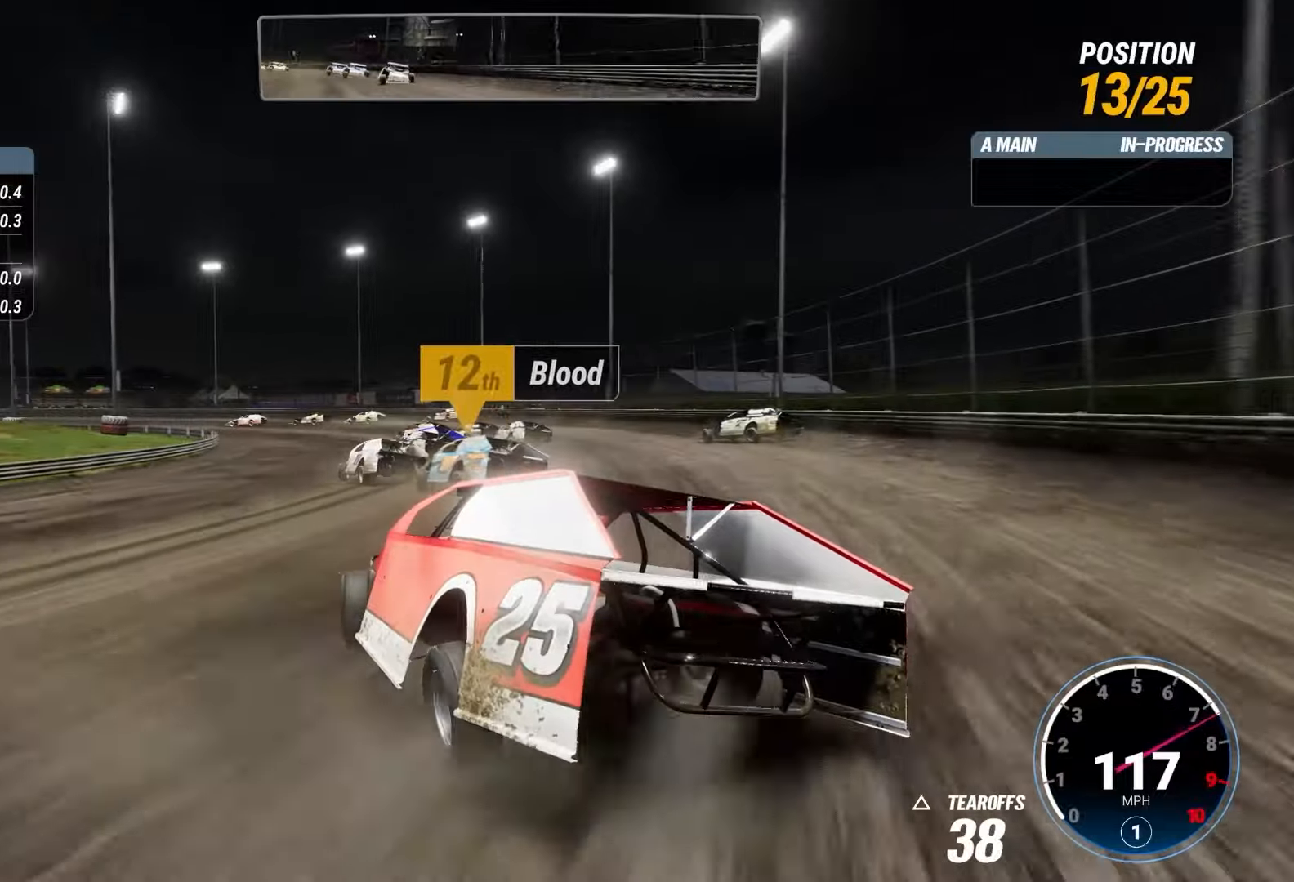
{"buttons": ["R2"], "right_stick": "center", "events": []}
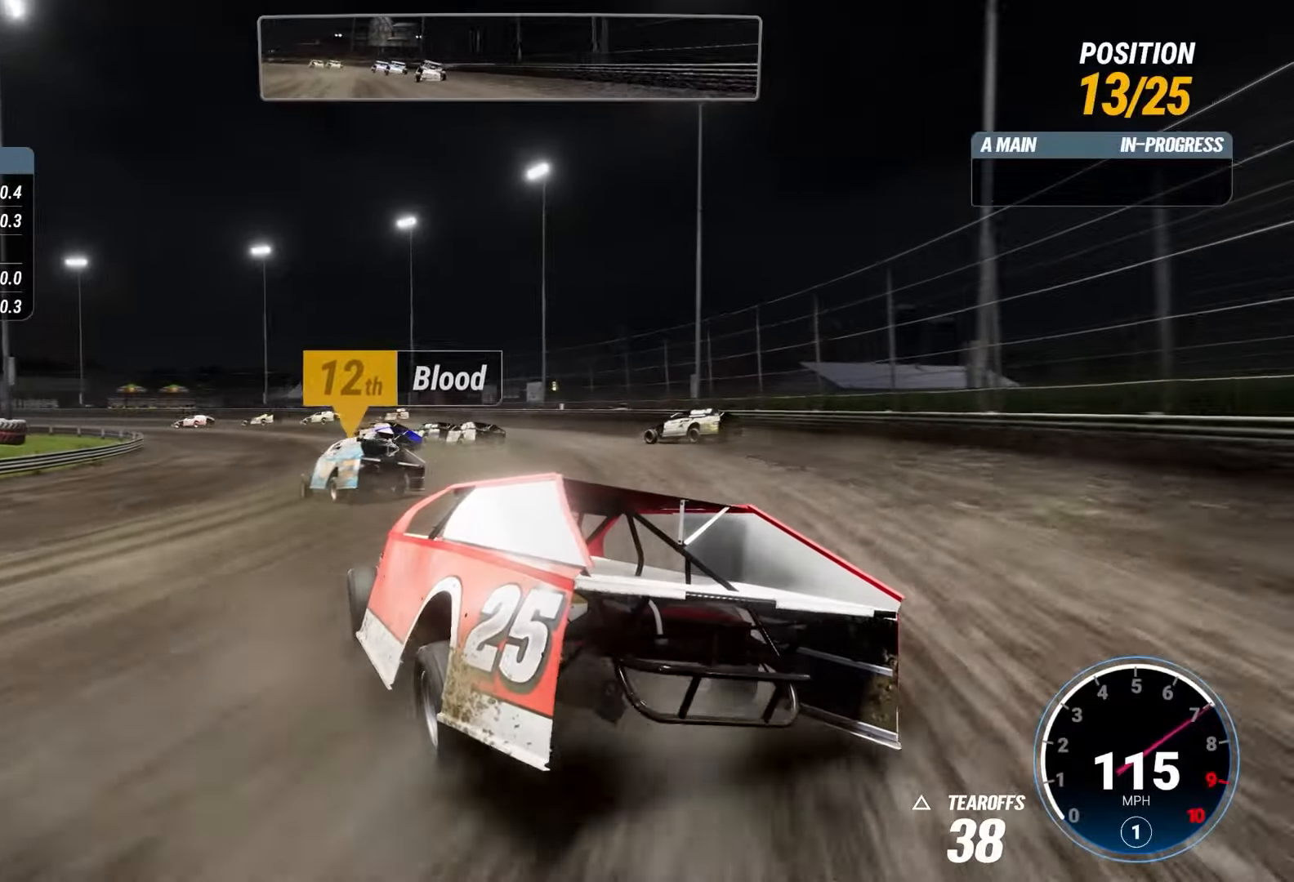
{"buttons": ["R2"], "right_stick": "center", "events": []}
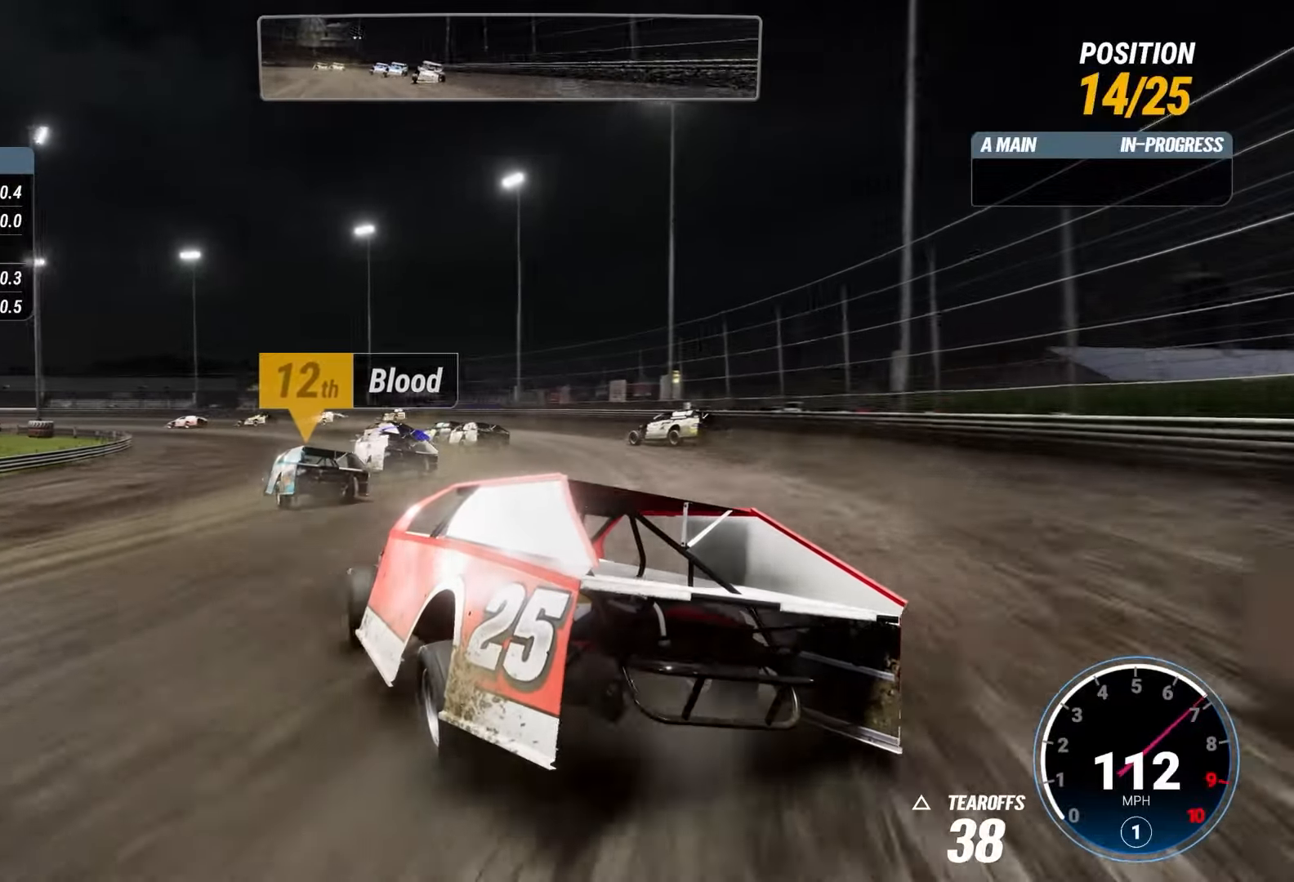
{"buttons": ["R2"], "right_stick": "center", "events": []}
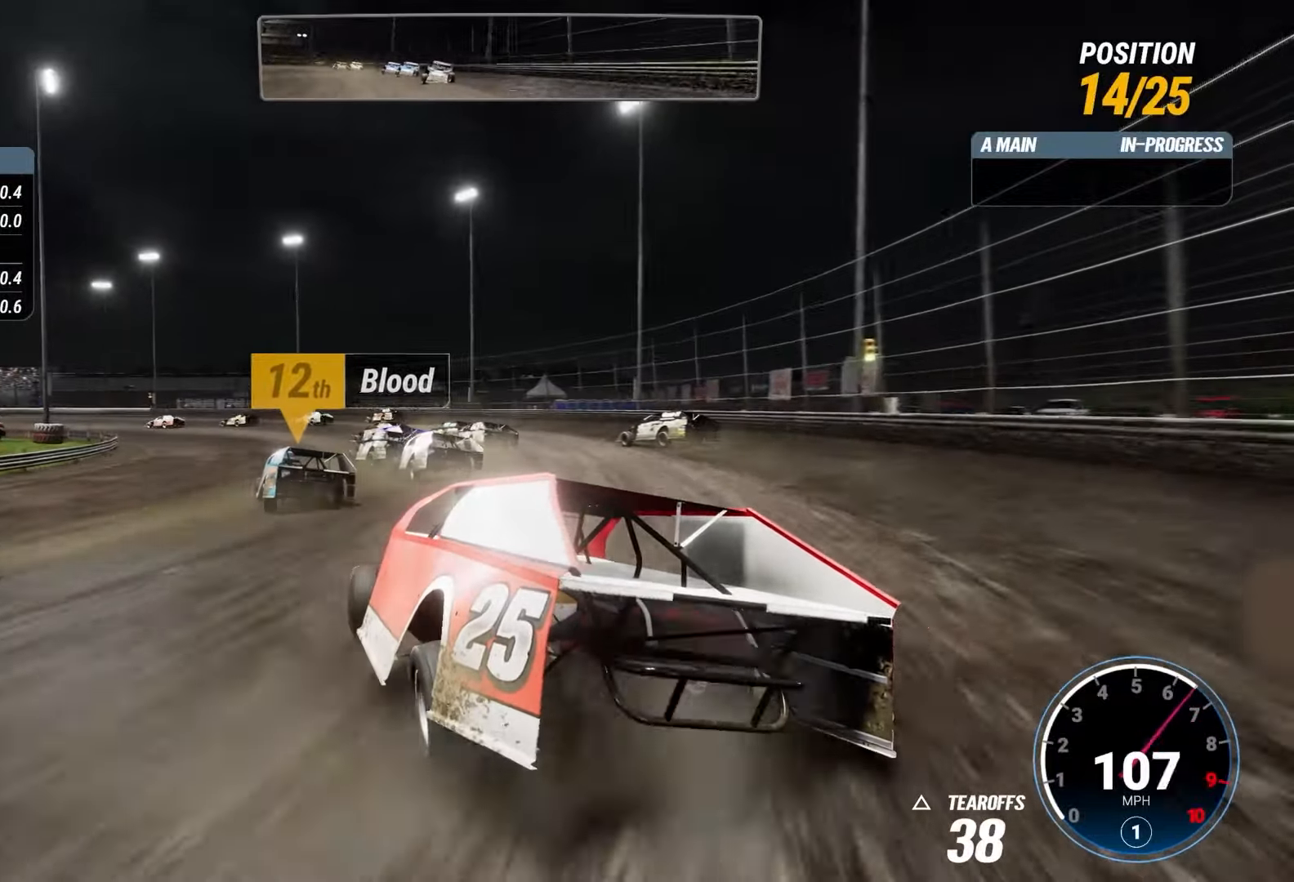
{"buttons": ["R2"], "right_stick": "center", "events": []}
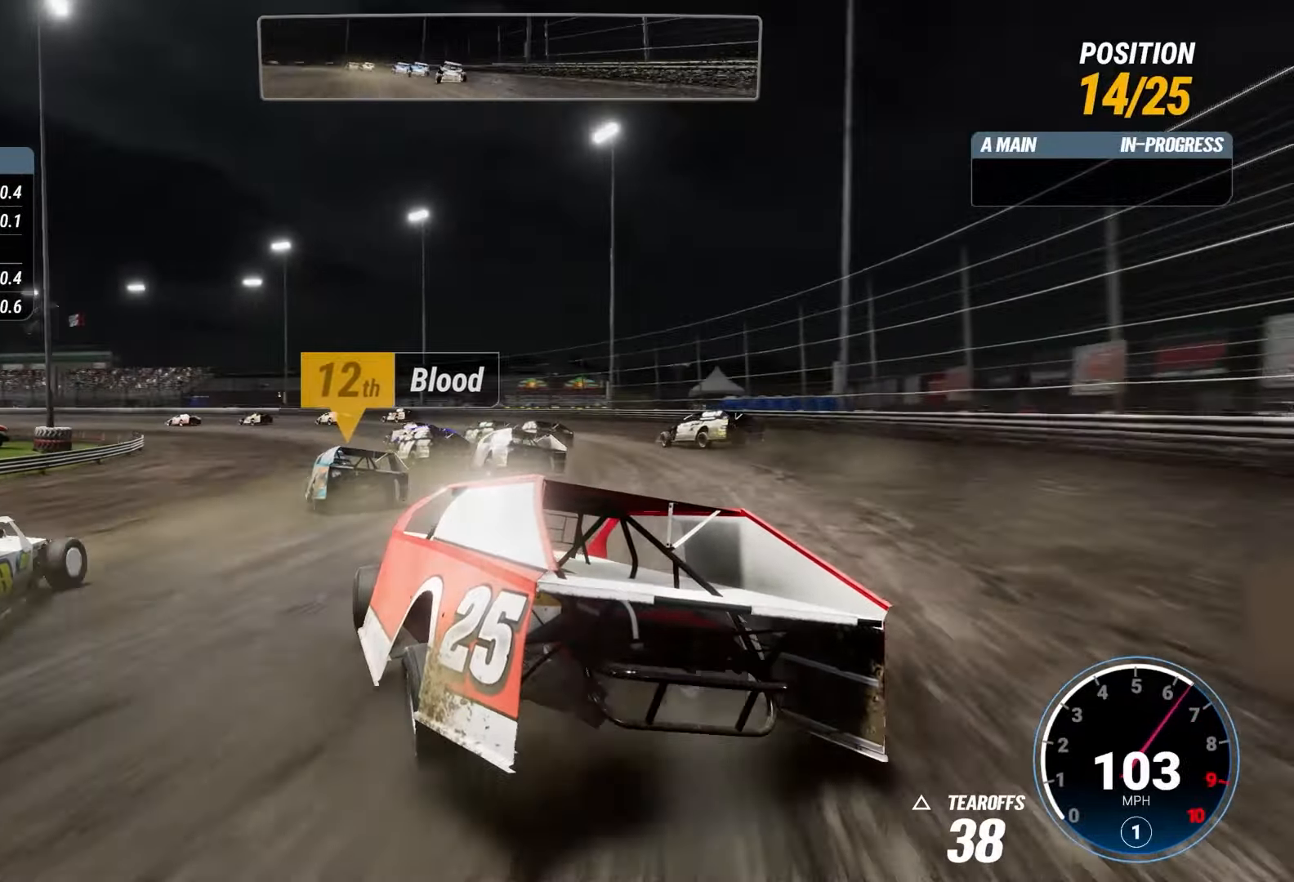
{"buttons": ["R2"], "right_stick": "center", "events": []}
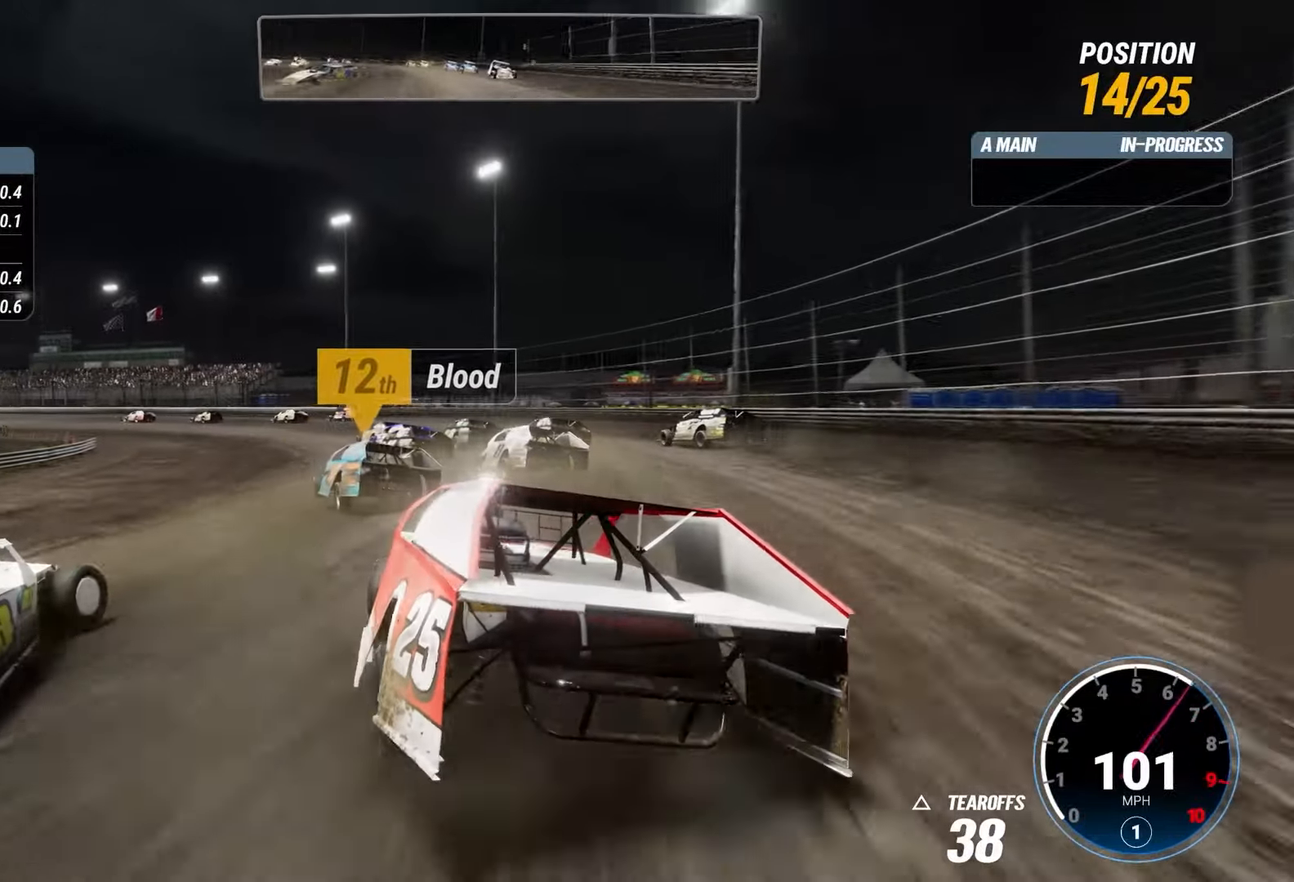
{"buttons": ["R2"], "right_stick": "center", "events": []}
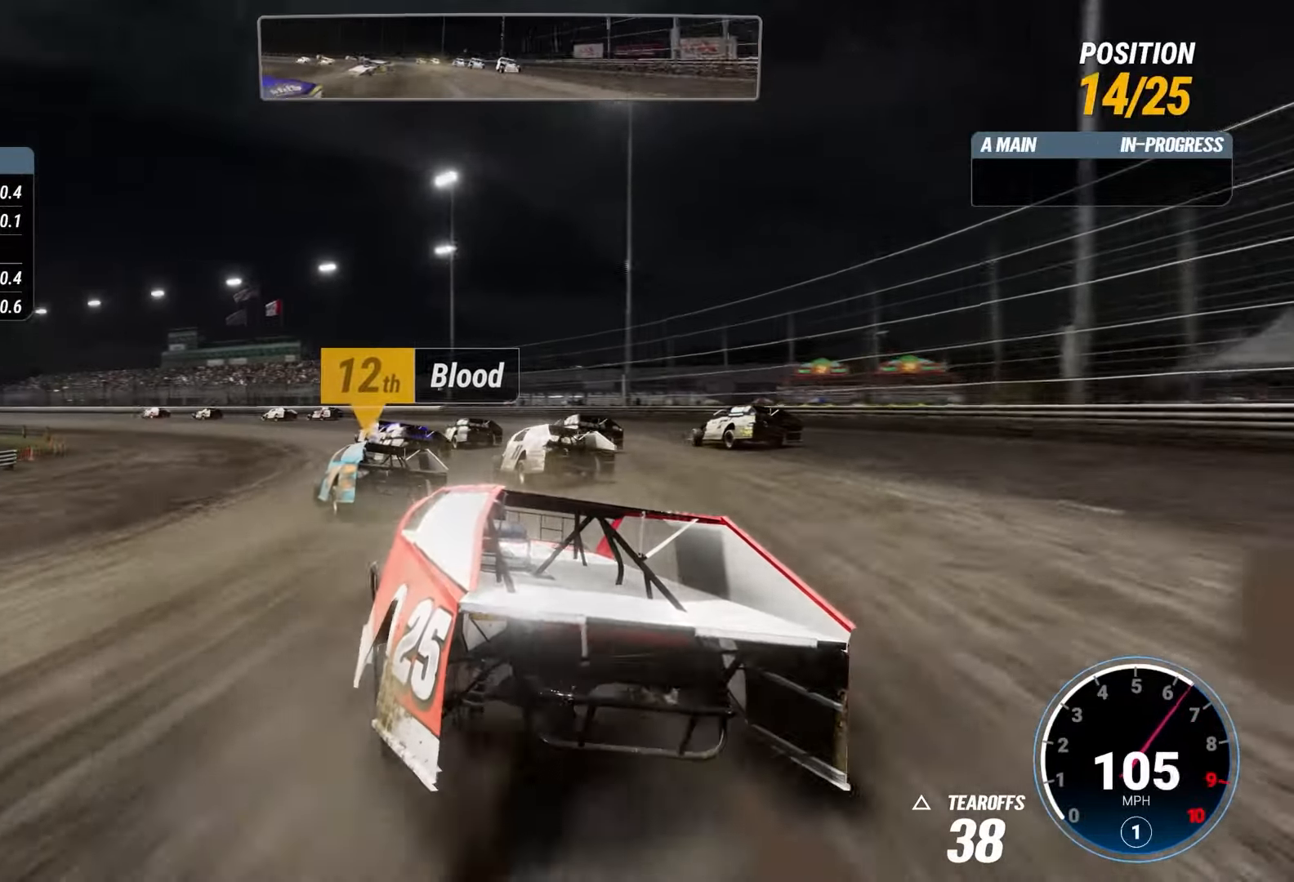
{"buttons": ["R2"], "right_stick": "center", "events": []}
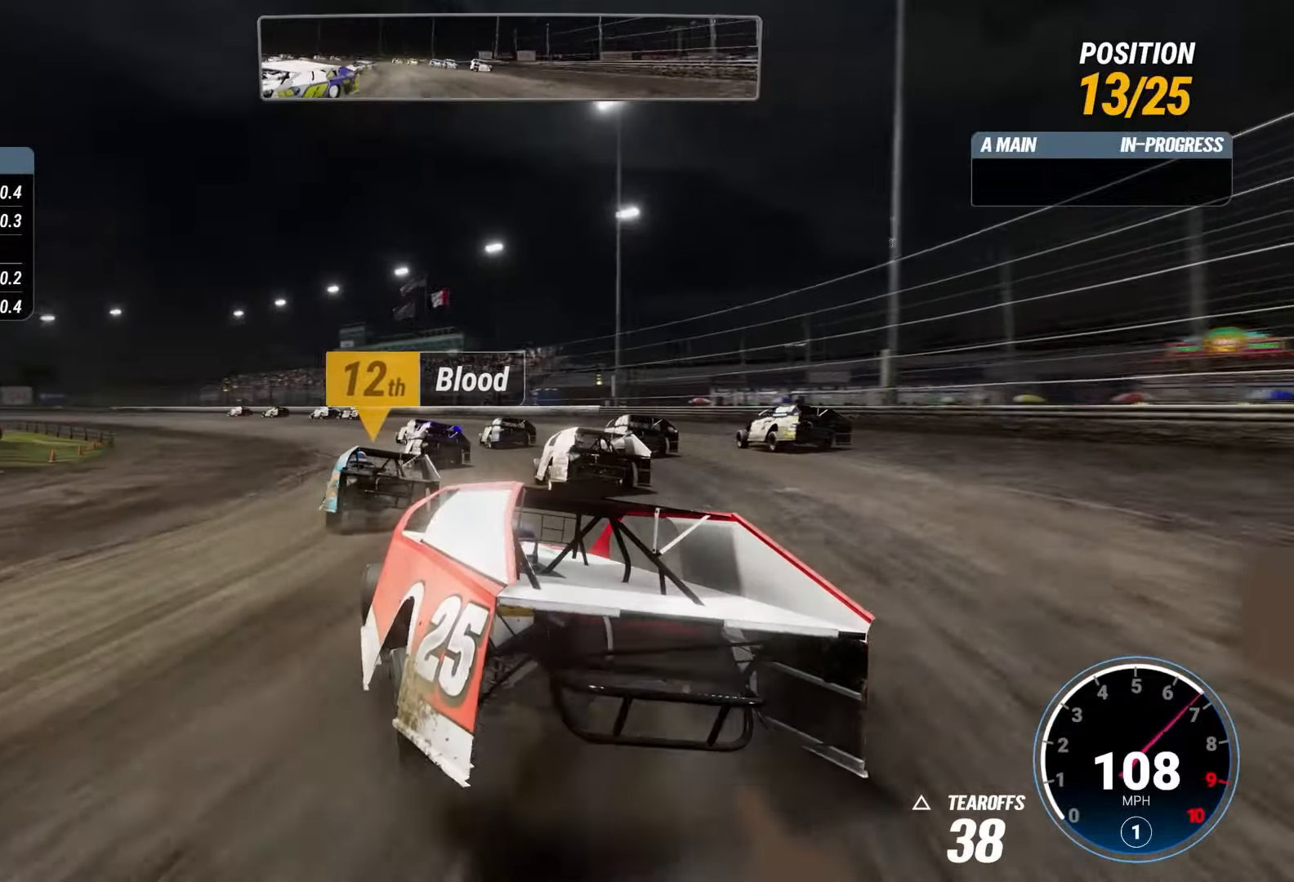
{"buttons": ["R2"], "right_stick": "center", "events": []}
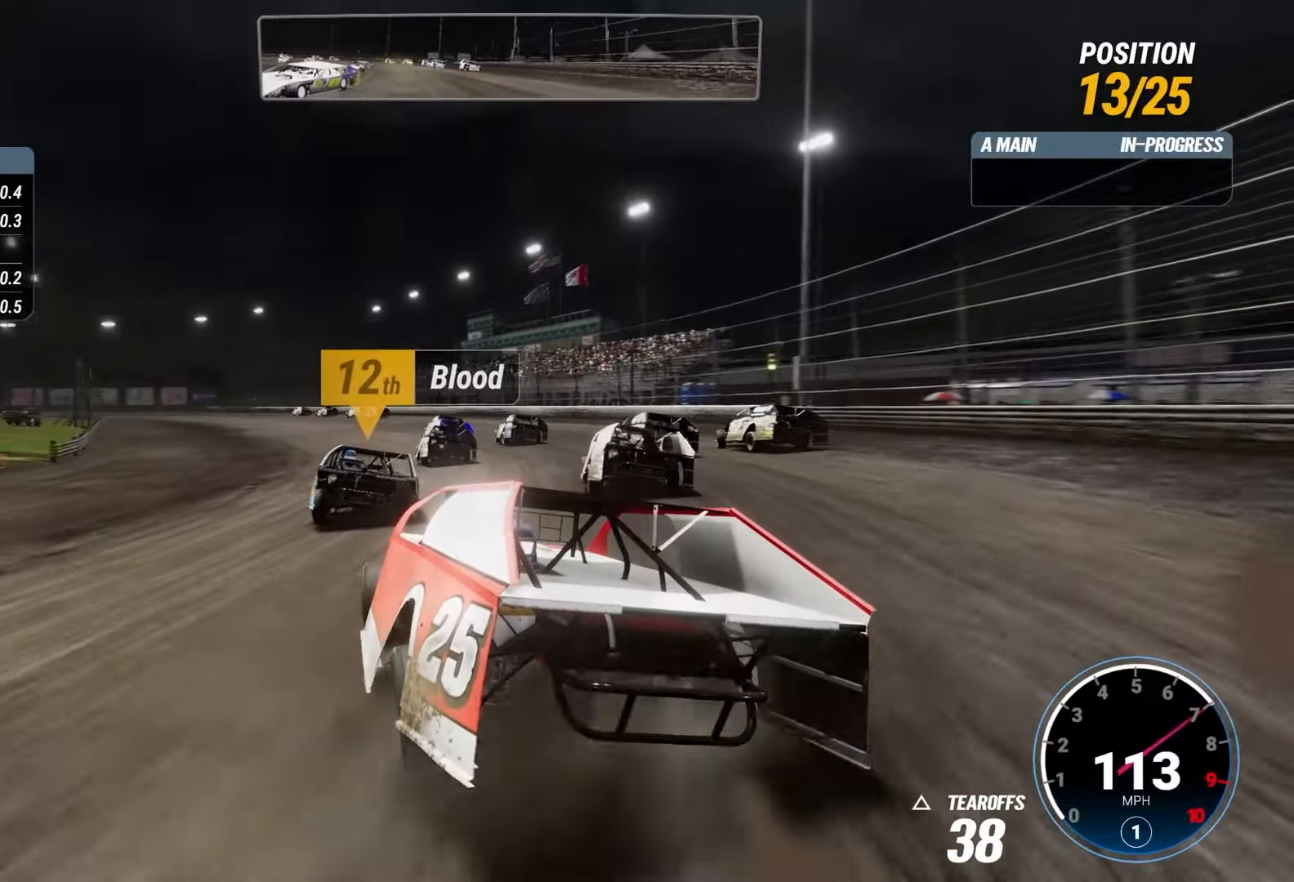
{"buttons": ["R2"], "right_stick": "center", "events": []}
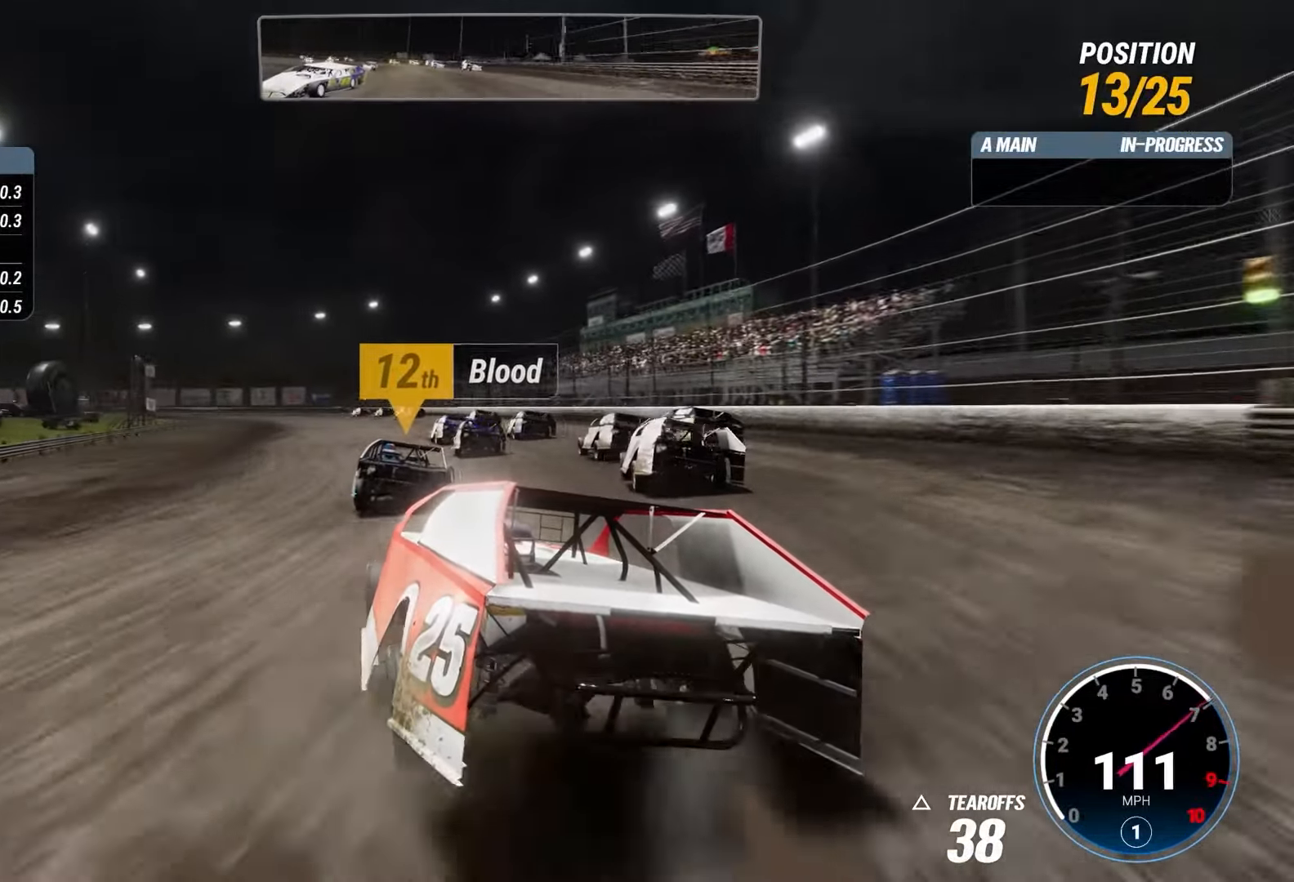
{"buttons": ["R2"], "right_stick": "center", "events": []}
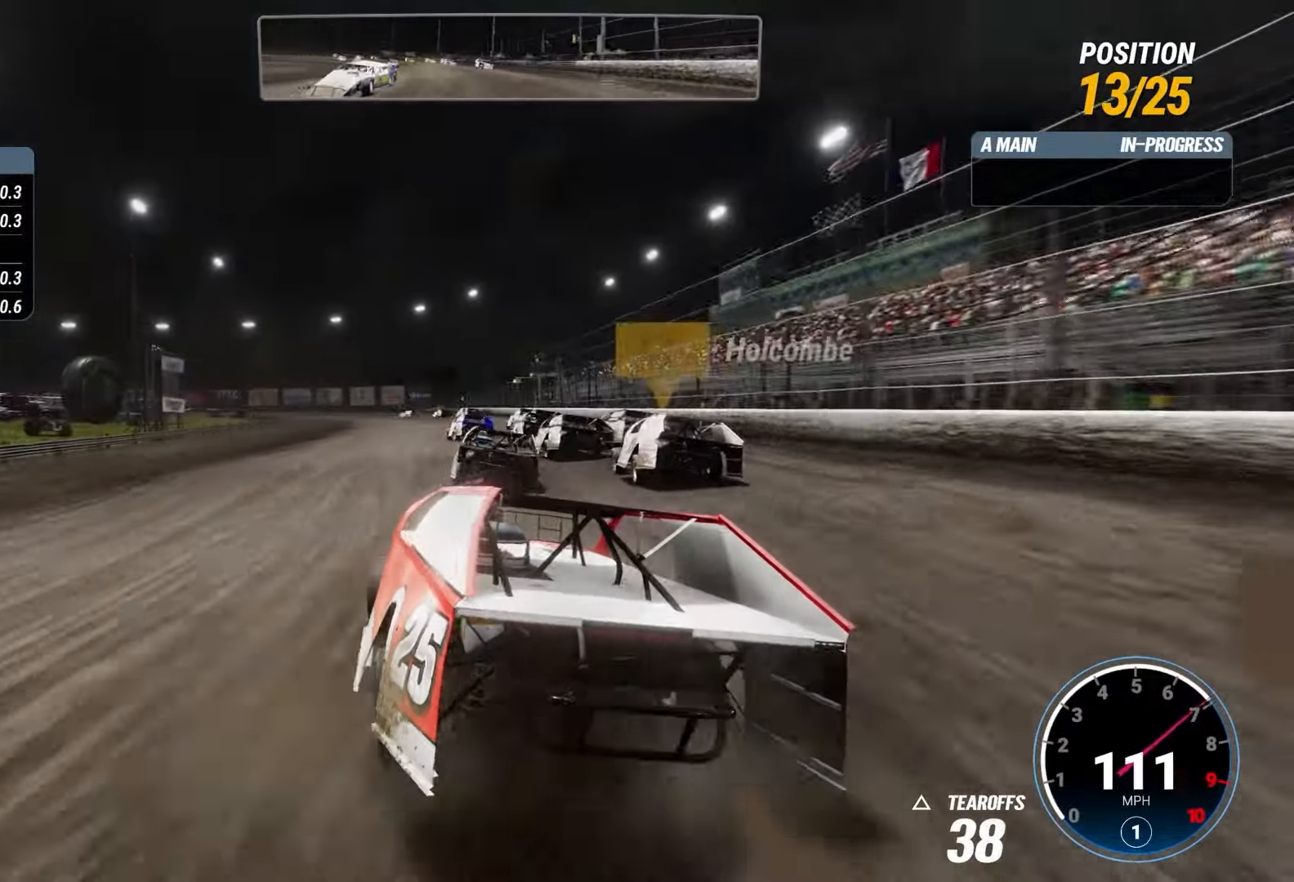
{"buttons": ["R2"], "right_stick": "center", "events": []}